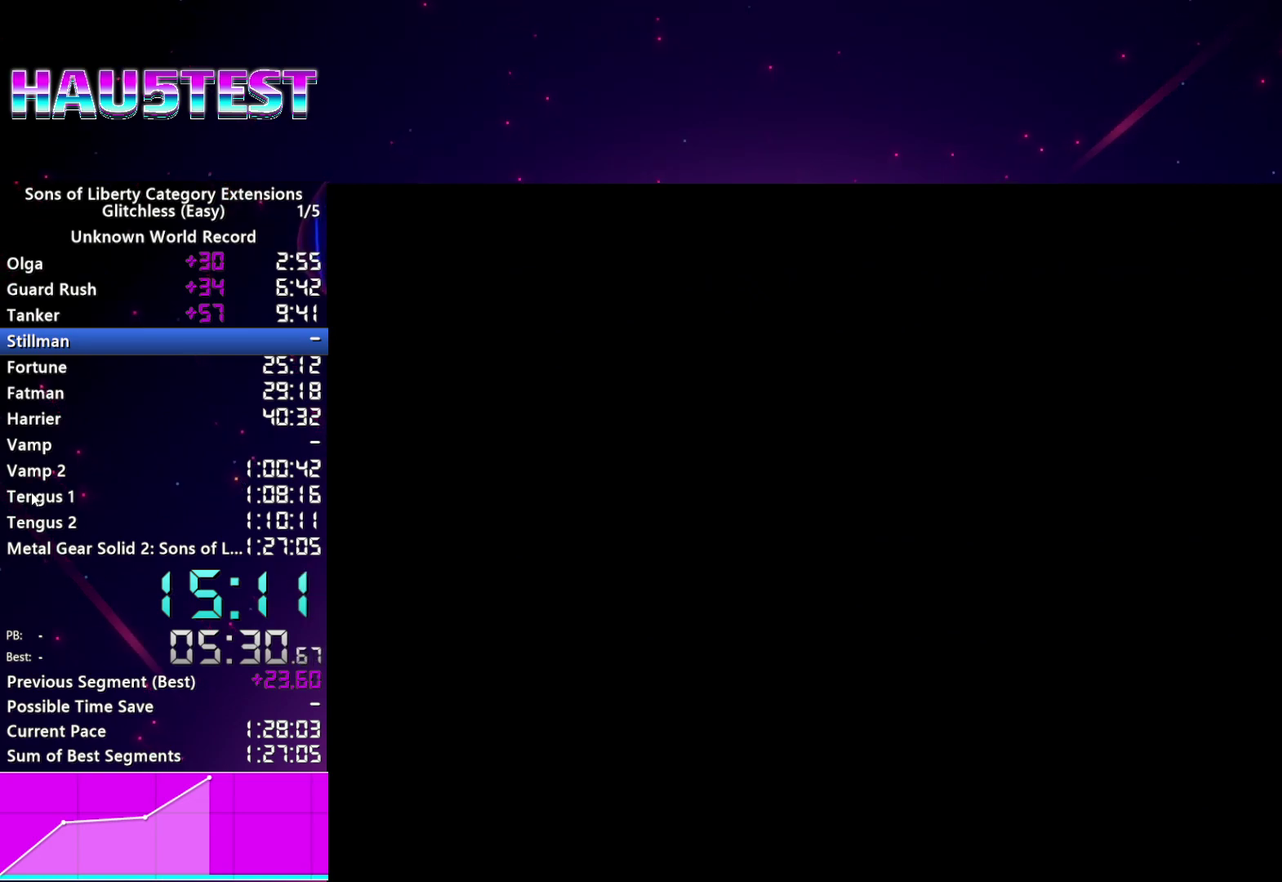
Gameplay with a controller (PlayStation layout); each line is a JSON object with the inputs held at the frame after it. "events" lists button and stick changes between this image and that frame as [ms after this image, input, new state], when the widget could be followed in between. This overlay highlights the sticks when they move; stick clicks (L3 R3) are not distinguishable. Not read: L3 R3.
{"buttons": ["CROSS"], "left_stick": "center", "right_stick": "center", "events": [[20, "CROSS", "up"], [20, "START", "down"], [80, "START", "up"], [140, "CROSS", "down"], [200, "CROSS", "up"], [200, "START", "down"], [280, "START", "up"], [300, "CROSS", "down"], [360, "CROSS", "up"], [380, "START", "down"], [440, "CROSS", "down"], [440, "START", "up"]]}
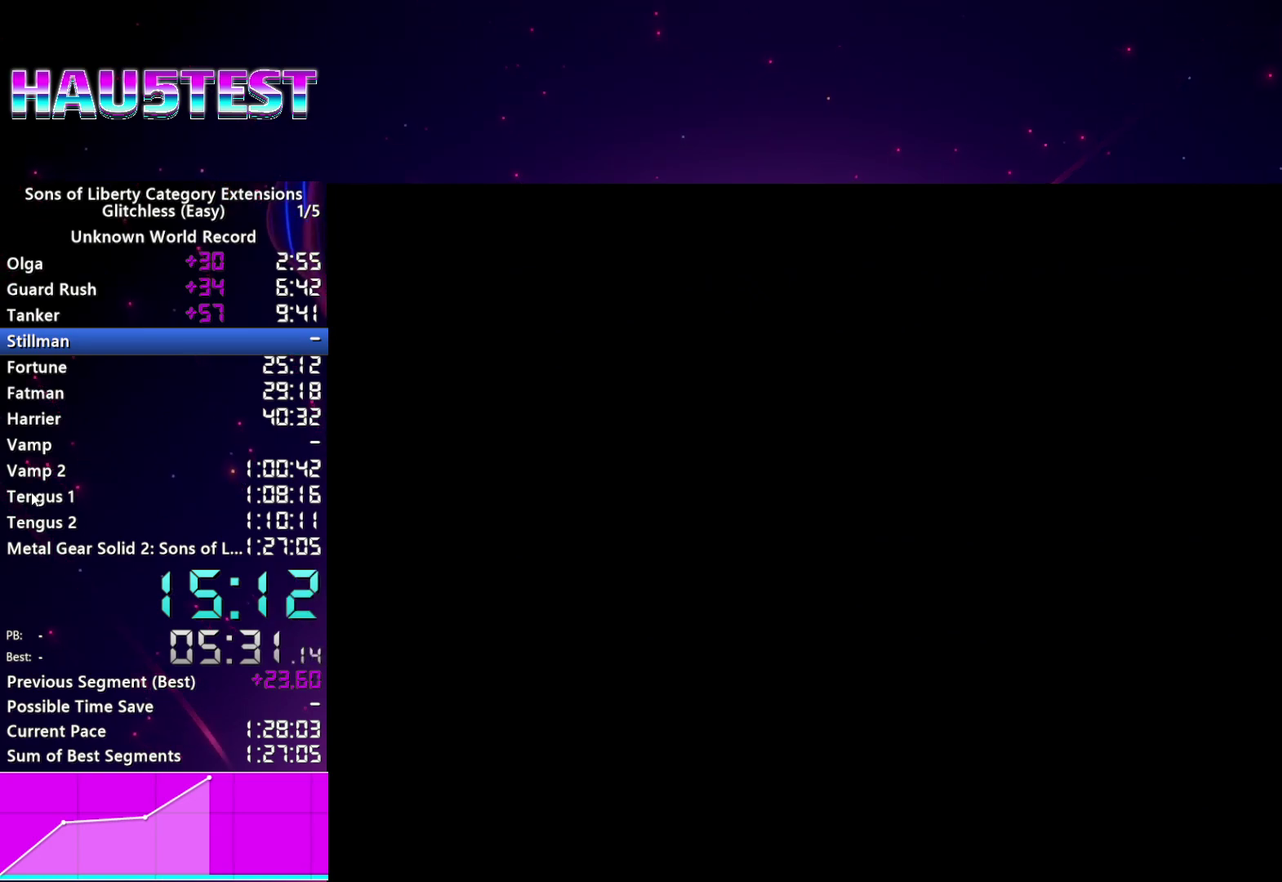
{"buttons": [], "left_stick": "center", "right_stick": "center", "events": [[20, "CROSS", "up"], [60, "START", "down"], [120, "CROSS", "down"], [120, "START", "up"], [180, "CROSS", "up"], [280, "CROSS", "down"], [340, "CROSS", "up"], [420, "START", "down"], [440, "CROSS", "down"], [480, "START", "up"], [500, "CROSS", "up"]]}
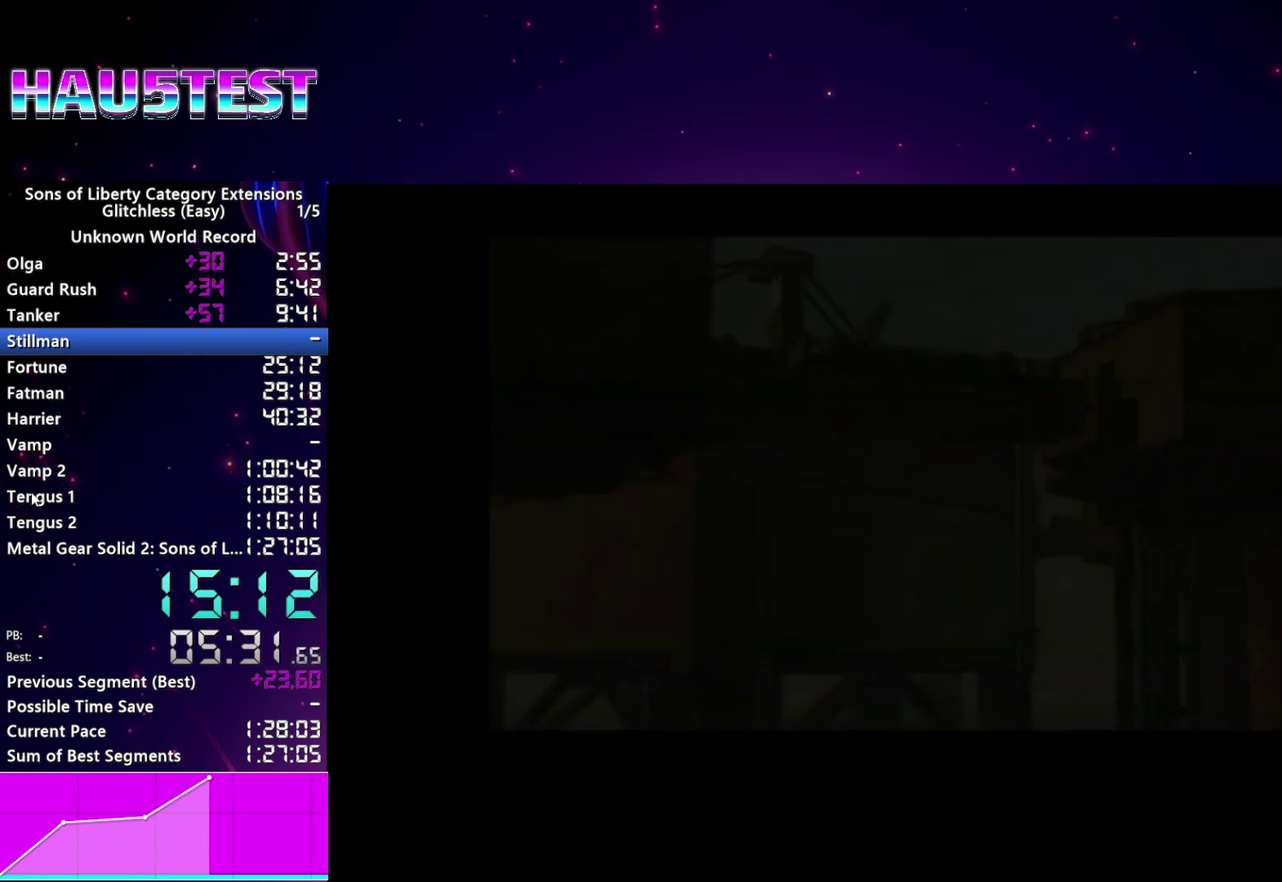
{"buttons": [], "left_stick": "center", "right_stick": "center", "events": [[100, "CROSS", "down"], [180, "CROSS", "up"], [200, "START", "down"], [260, "START", "up"], [360, "START", "down"], [440, "CROSS", "down"], [440, "START", "up"], [500, "CROSS", "up"]]}
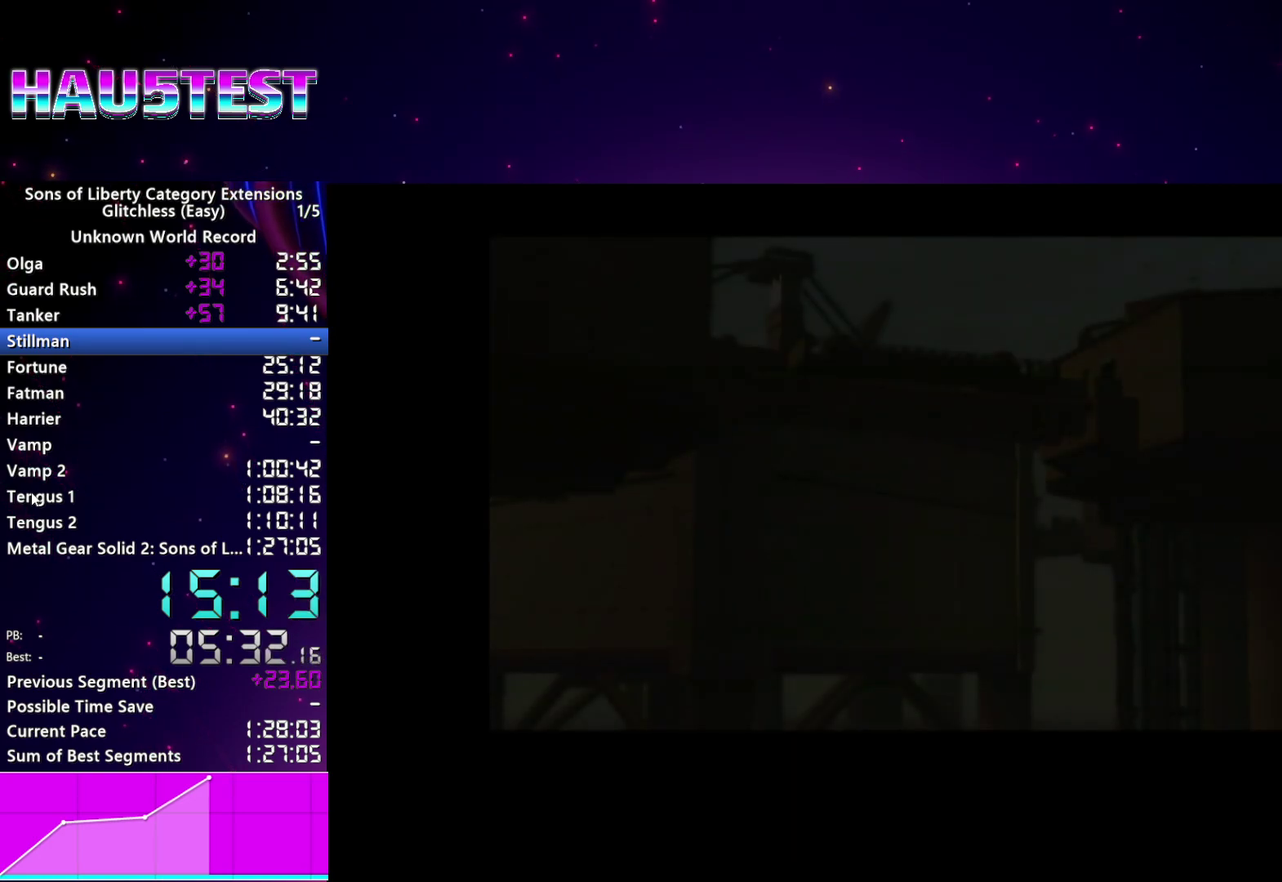
{"buttons": [], "left_stick": "center", "right_stick": "center", "events": [[60, "START", "down"], [80, "CROSS", "down"], [120, "START", "up"], [160, "CROSS", "up"], [240, "START", "down"], [260, "CROSS", "down"], [300, "START", "up"], [320, "CROSS", "up"], [420, "CROSS", "down"], [420, "START", "down"], [500, "CROSS", "up"], [500, "START", "up"]]}
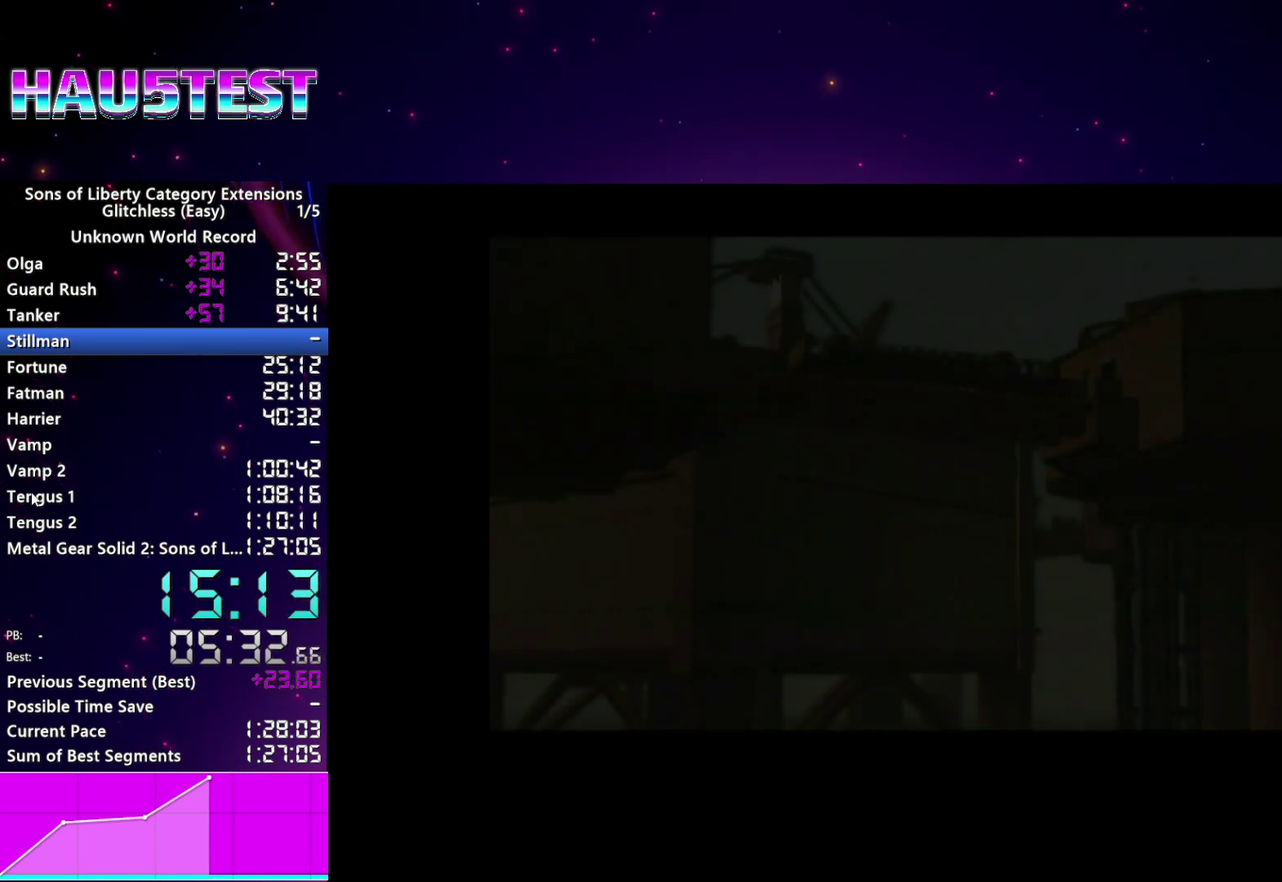
{"buttons": ["START"], "left_stick": "center", "right_stick": "center", "events": [[100, "CROSS", "down"], [100, "START", "down"], [160, "CROSS", "up"], [180, "START", "up"], [260, "CROSS", "down"], [280, "START", "down"], [340, "CROSS", "up"], [340, "START", "up"], [420, "CROSS", "down"], [460, "START", "down"], [480, "CROSS", "up"]]}
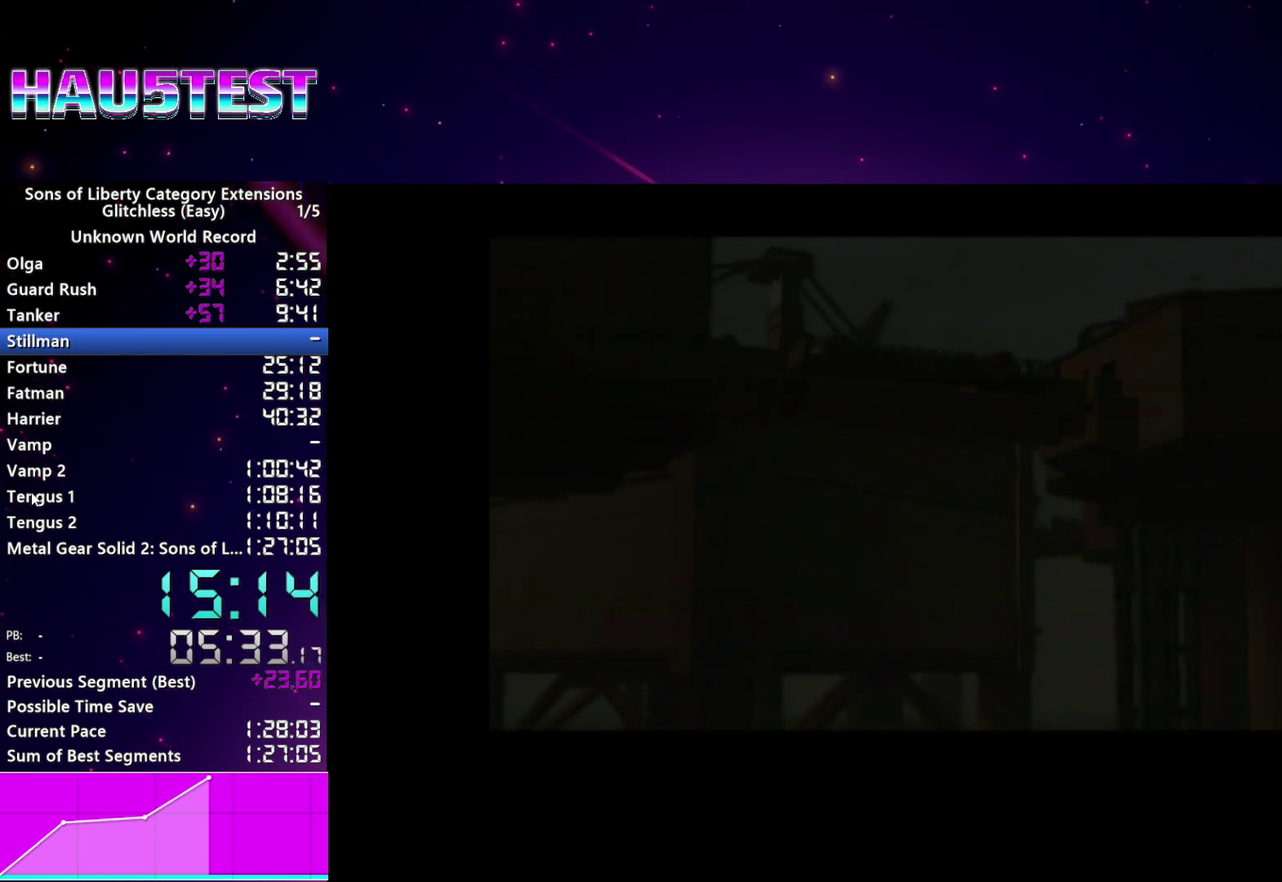
{"buttons": [], "left_stick": "center", "right_stick": "center", "events": [[40, "START", "up"], [140, "START", "down"], [220, "START", "up"], [240, "CROSS", "down"], [320, "CROSS", "up"], [340, "START", "down"], [400, "CROSS", "down"], [400, "START", "up"], [480, "CROSS", "up"]]}
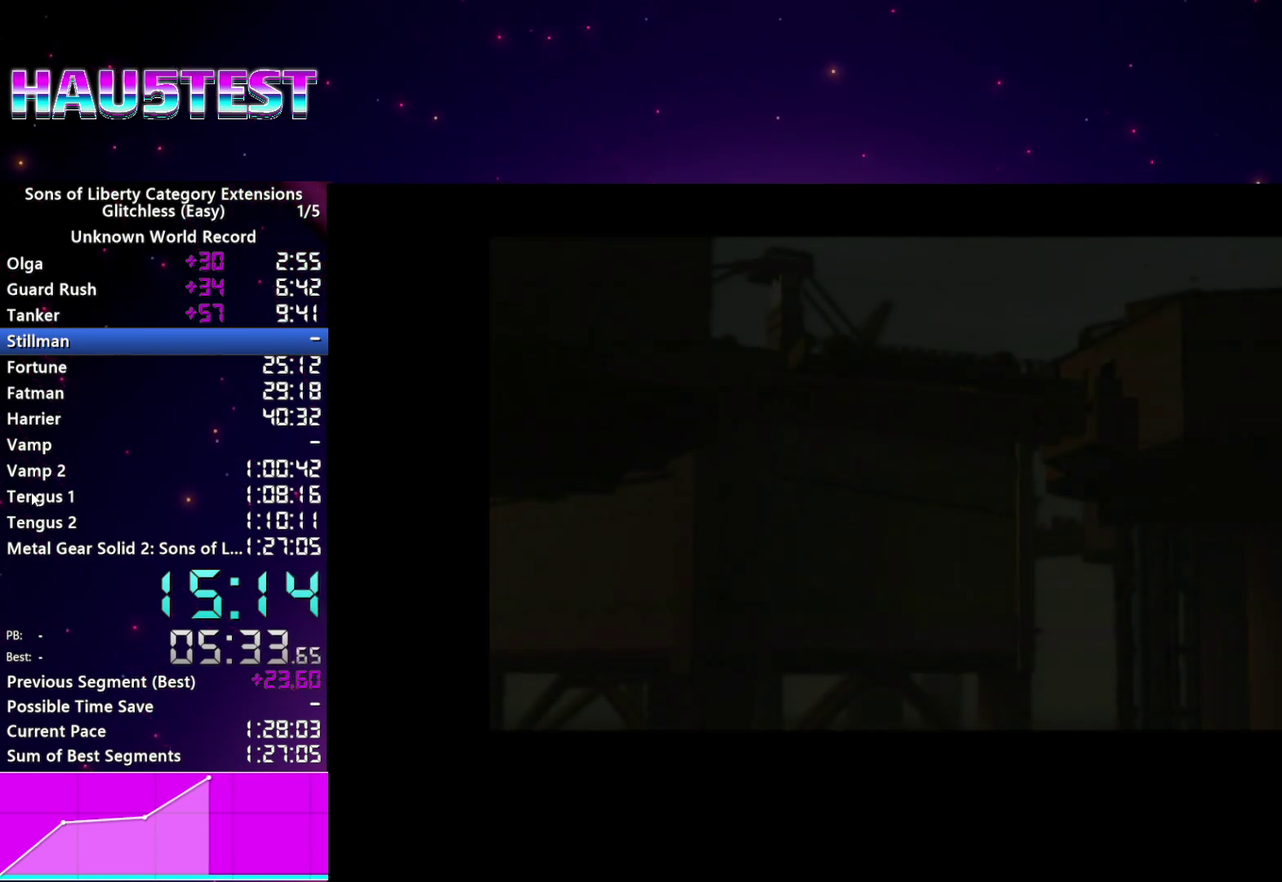
{"buttons": [], "left_stick": "center", "right_stick": "center", "events": [[60, "CROSS", "down"], [120, "CROSS", "up"], [220, "START", "down"], [240, "CROSS", "down"], [280, "START", "up"], [300, "CROSS", "up"], [400, "START", "down"], [480, "START", "up"]]}
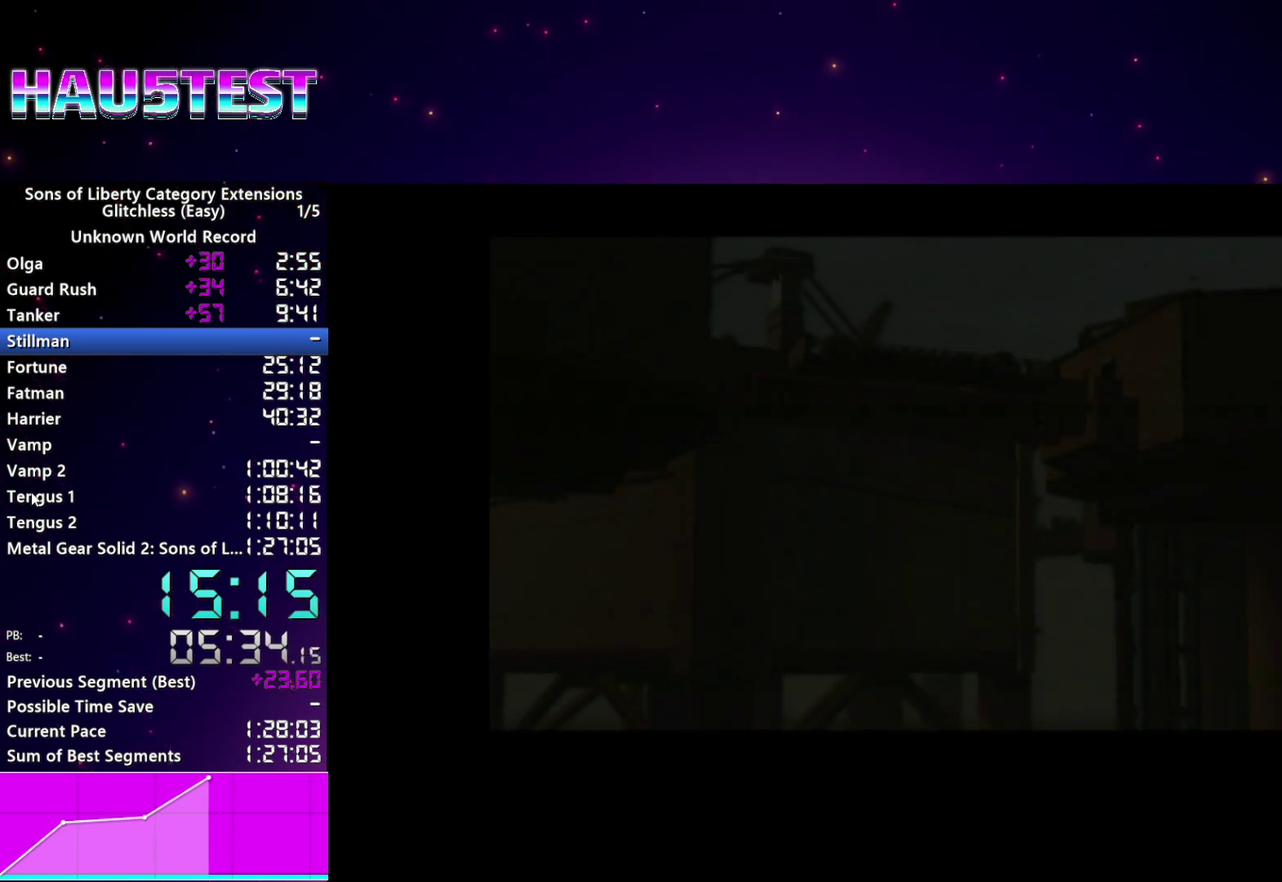
{"buttons": ["START"], "left_stick": "center", "right_stick": "center", "events": [[60, "CROSS", "down"], [100, "START", "down"], [140, "CROSS", "up"], [160, "START", "up"], [240, "CROSS", "down"], [280, "START", "down"], [300, "CROSS", "up"], [340, "START", "up"], [400, "CROSS", "down"], [460, "CROSS", "up"], [460, "START", "down"]]}
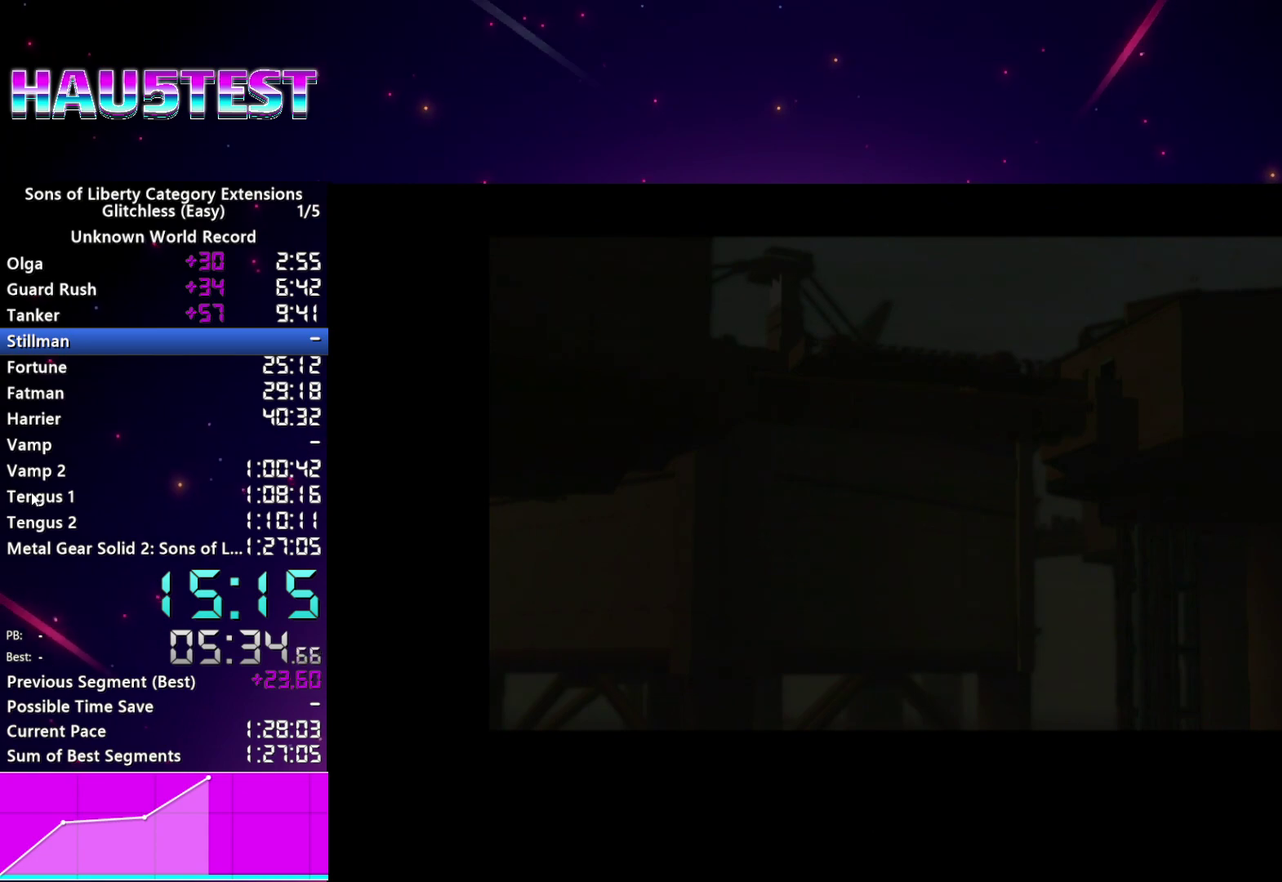
{"buttons": ["START"], "left_stick": "center", "right_stick": "center", "events": [[20, "START", "up"], [80, "CROSS", "down"], [140, "CROSS", "up"], [140, "START", "down"], [200, "START", "up"], [220, "CROSS", "down"], [300, "CROSS", "up"], [400, "CROSS", "down"], [480, "CROSS", "up"], [500, "START", "down"]]}
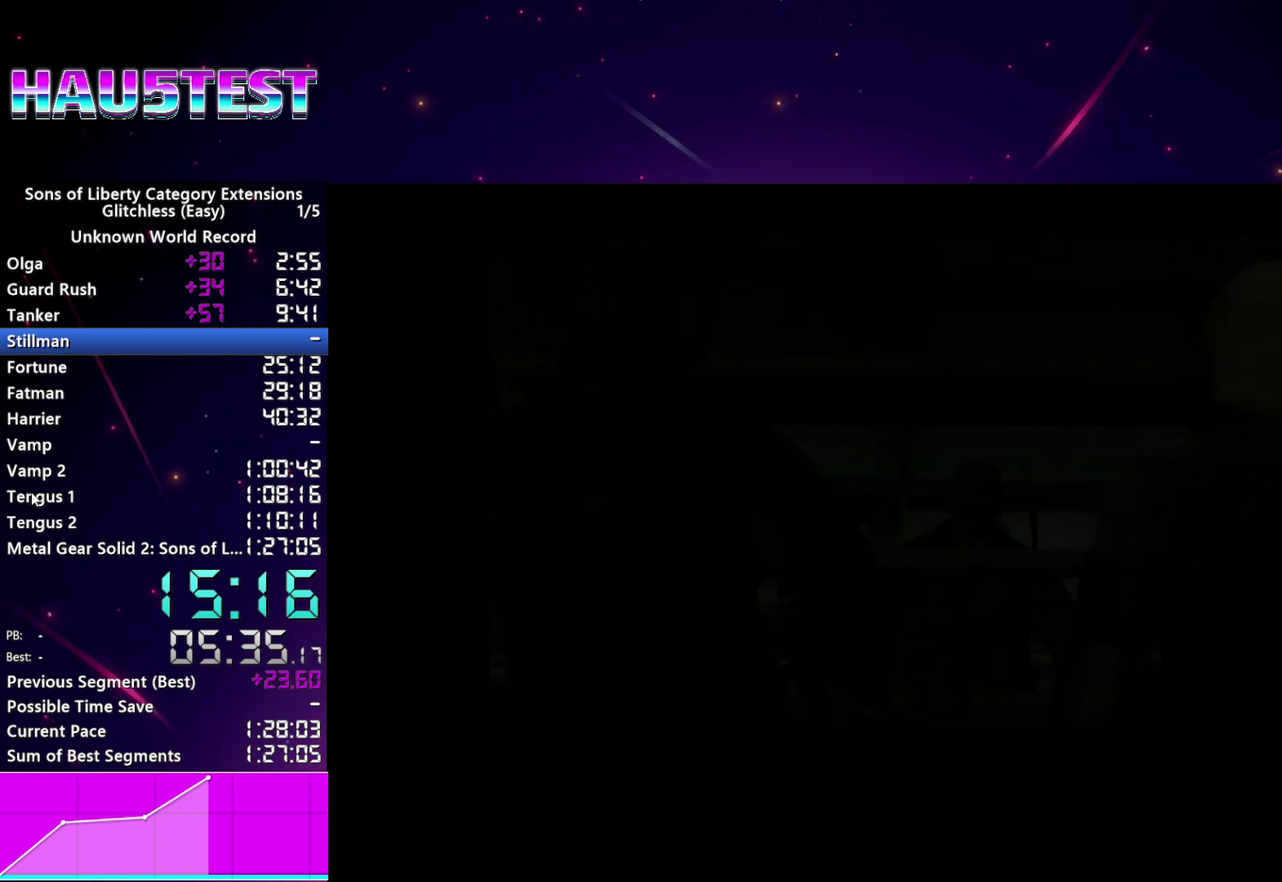
{"buttons": ["START"], "left_stick": "center", "right_stick": "center", "events": [[60, "START", "up"], [80, "CROSS", "down"], [160, "CROSS", "up"], [160, "START", "down"], [240, "CROSS", "down"], [240, "START", "up"], [320, "CROSS", "up"], [340, "START", "down"], [400, "CROSS", "down"], [400, "START", "up"], [480, "CROSS", "up"], [480, "START", "down"]]}
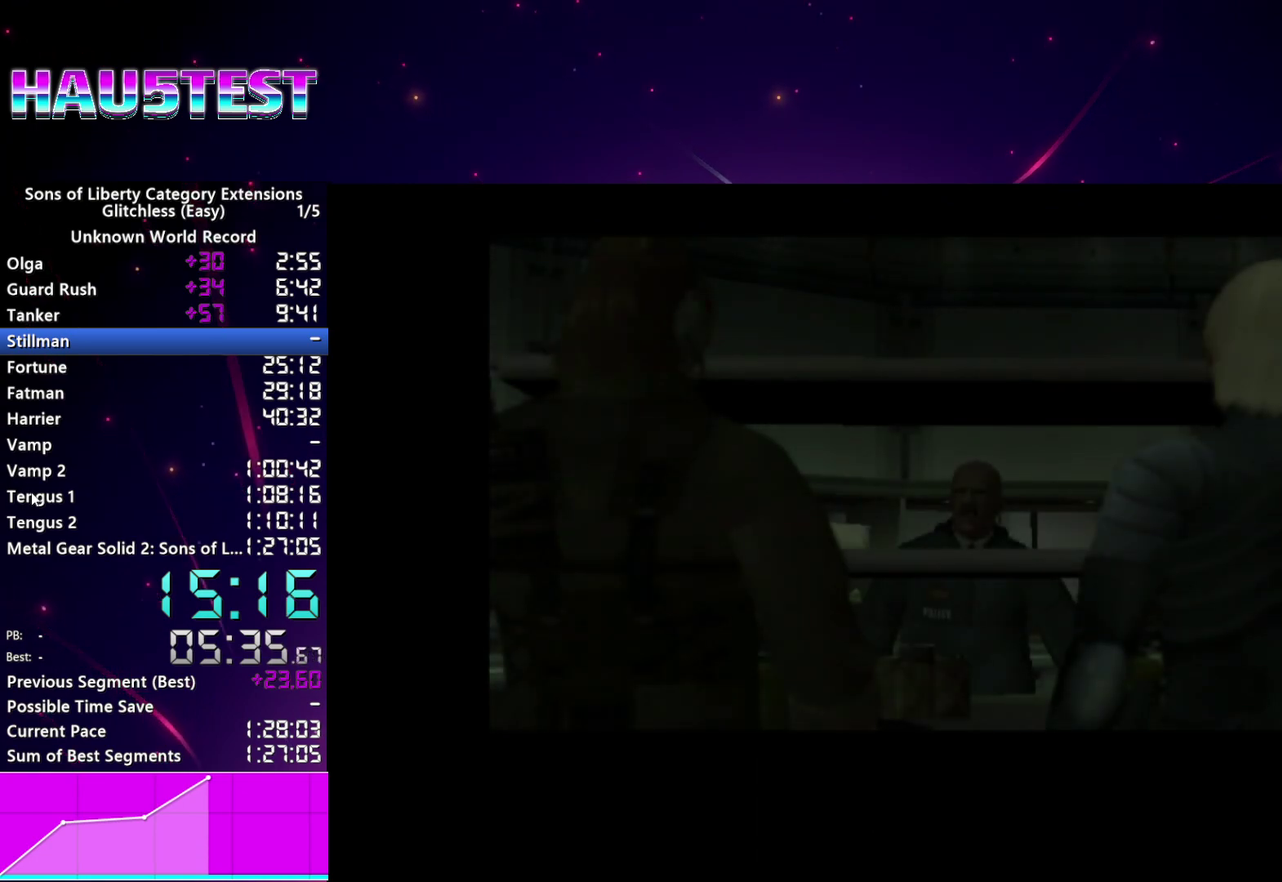
{"buttons": ["CROSS"], "left_stick": "center", "right_stick": "center", "events": [[60, "START", "up"], [80, "CROSS", "down"], [160, "CROSS", "up"], [180, "START", "down"], [240, "CROSS", "down"], [260, "START", "up"], [320, "CROSS", "up"], [340, "START", "down"], [440, "CROSS", "down"], [440, "START", "up"]]}
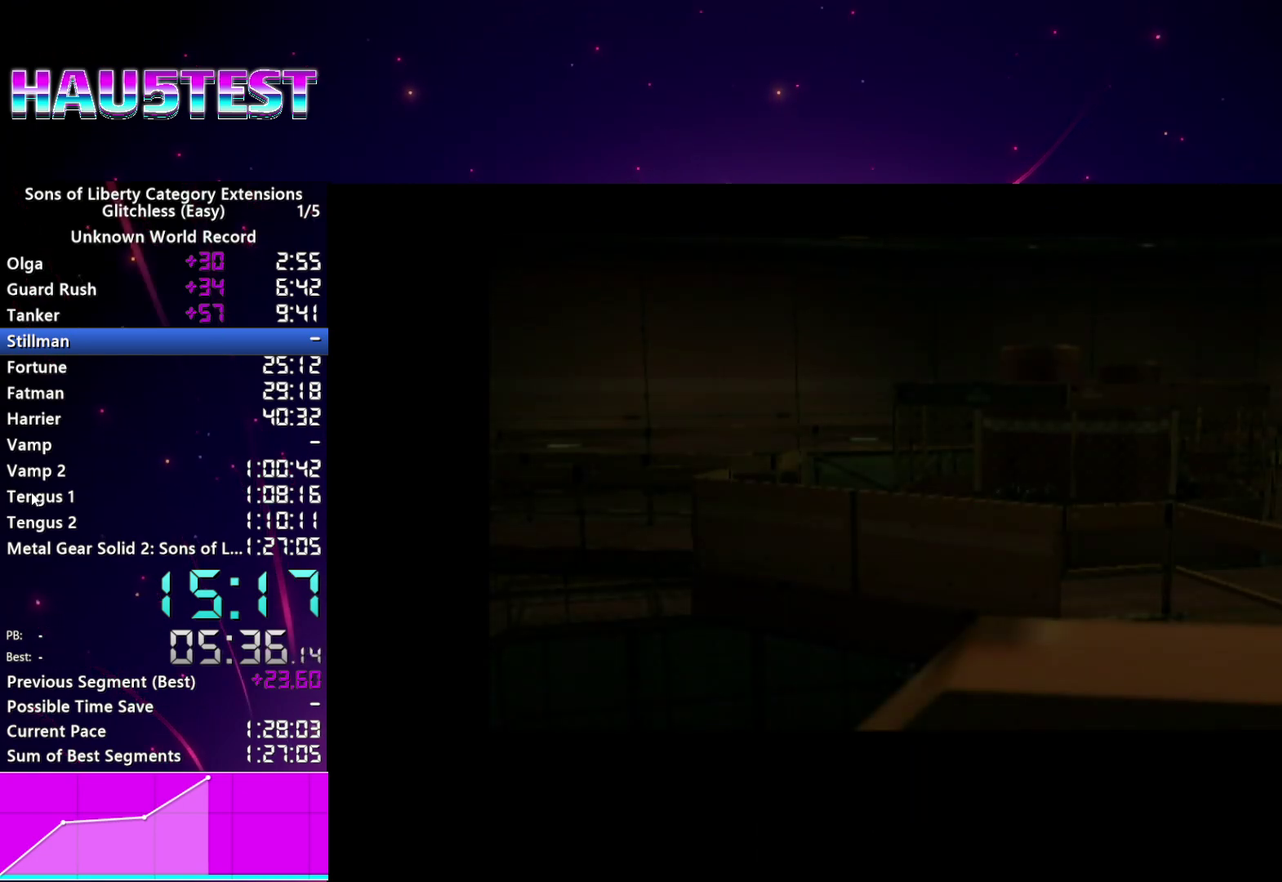
{"buttons": ["CROSS"], "left_stick": "center", "right_stick": "center", "events": [[20, "CROSS", "up"], [60, "START", "down"], [100, "CROSS", "down"], [120, "START", "up"], [180, "CROSS", "up"], [220, "START", "down"], [280, "CROSS", "down"], [320, "START", "up"], [340, "CROSS", "up"], [420, "START", "down"], [440, "CROSS", "down"], [480, "START", "up"]]}
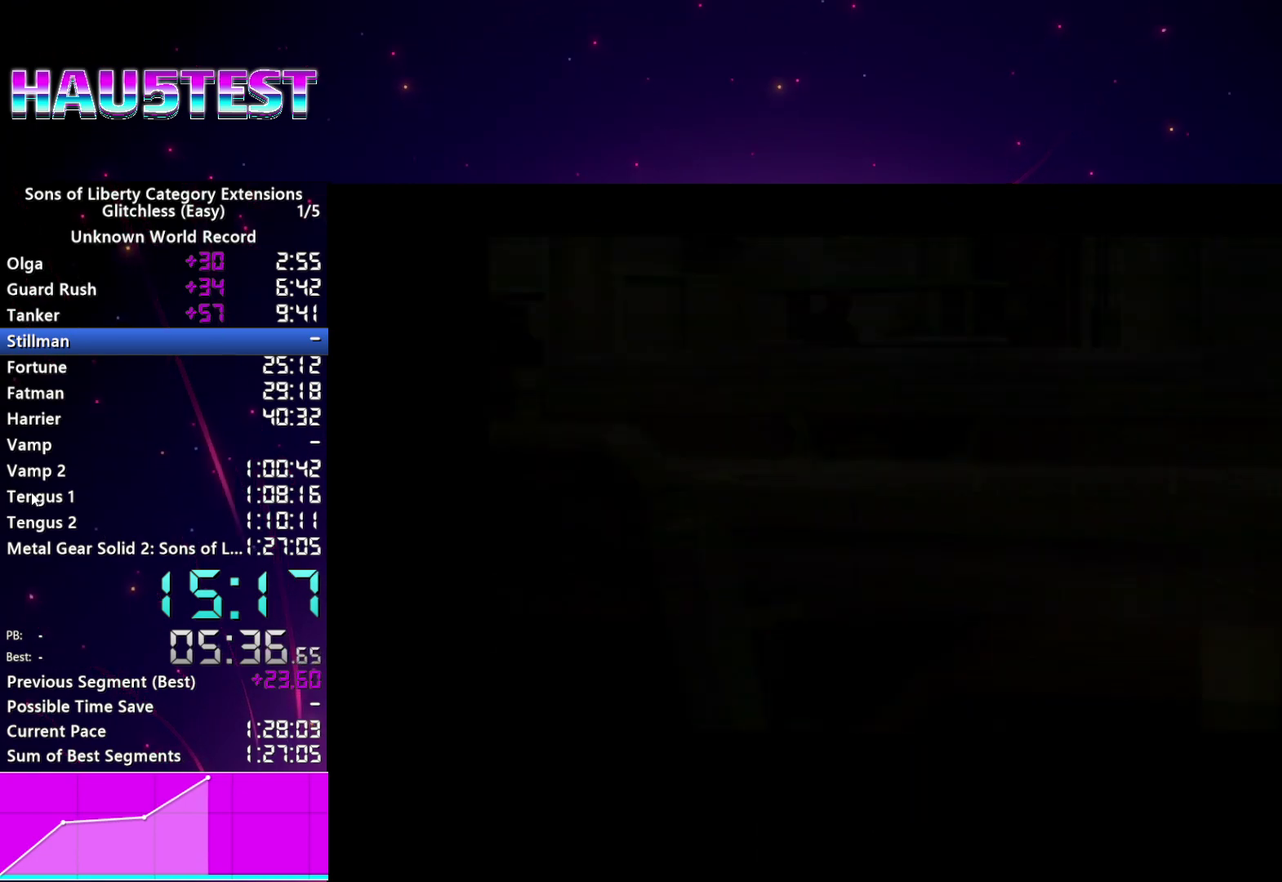
{"buttons": ["CROSS", "START"], "left_stick": "center", "right_stick": "center", "events": [[40, "CROSS", "up"], [100, "START", "down"], [140, "CROSS", "down"], [160, "START", "up"], [200, "CROSS", "up"], [280, "START", "down"], [320, "CROSS", "down"], [360, "START", "up"], [380, "CROSS", "up"], [480, "CROSS", "down"], [480, "START", "down"]]}
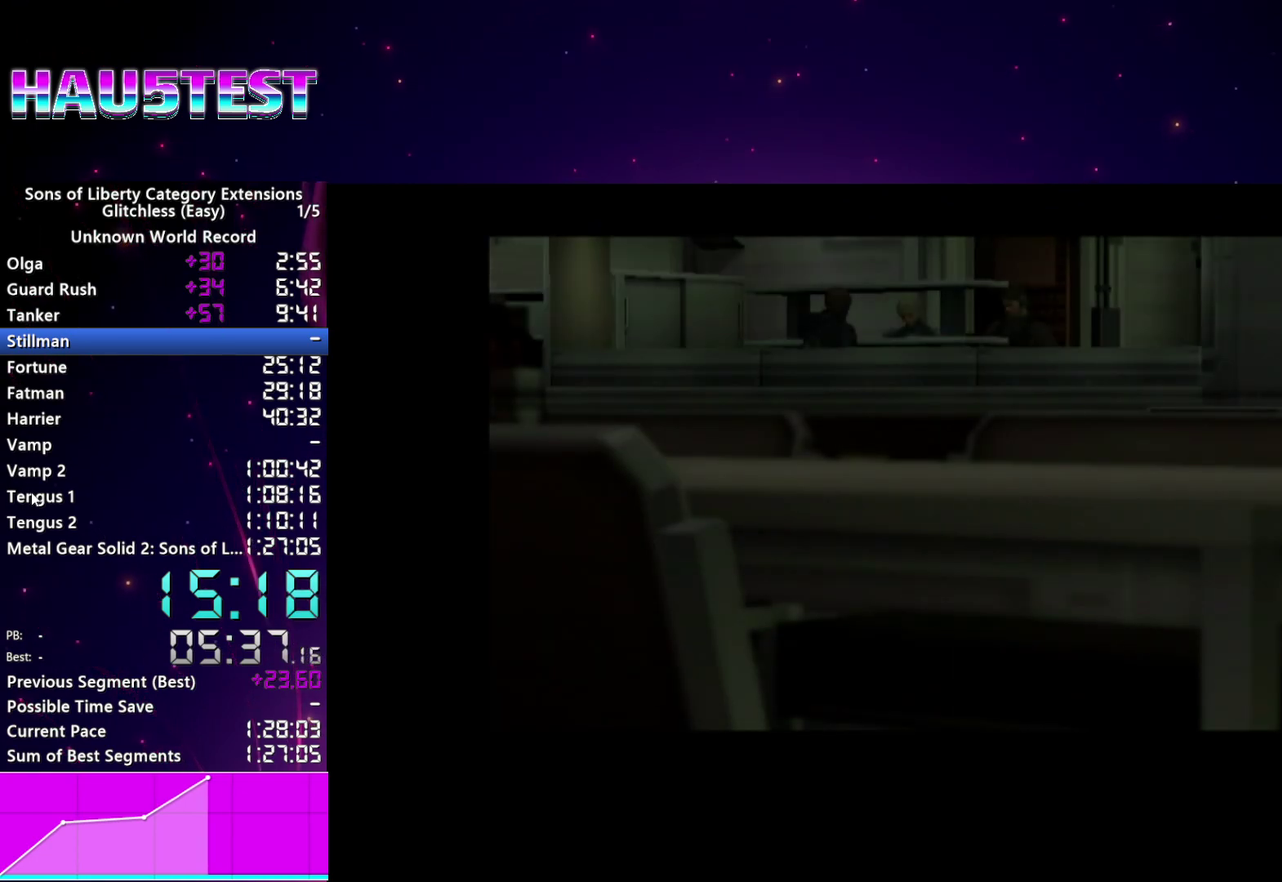
{"buttons": ["CROSS"], "left_stick": "center", "right_stick": "center", "events": [[60, "CROSS", "up"], [60, "START", "up"], [160, "CROSS", "down"], [160, "START", "down"], [220, "CROSS", "up"], [240, "START", "up"], [340, "CROSS", "down"], [360, "START", "down"], [400, "CROSS", "up"], [440, "START", "up"], [500, "CROSS", "down"]]}
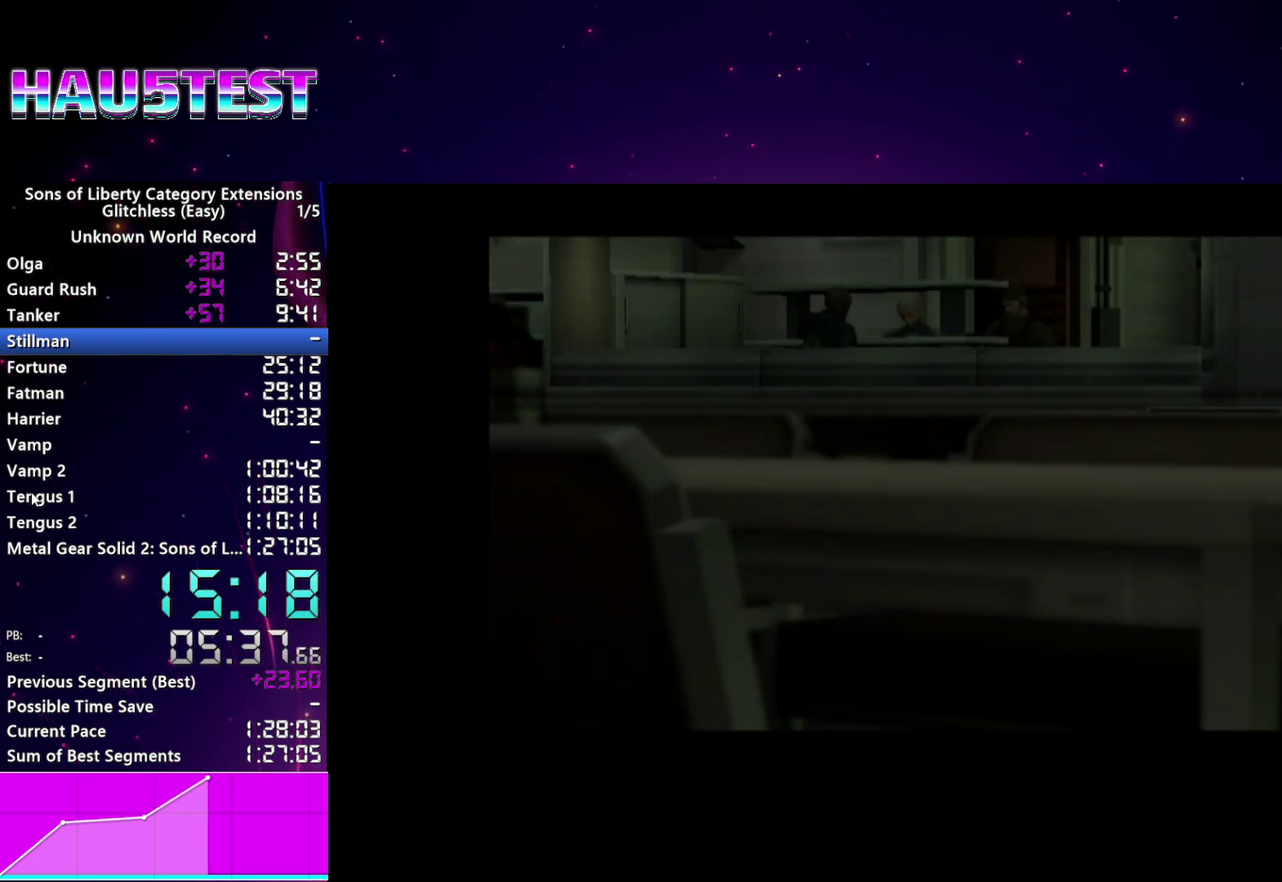
{"buttons": [], "left_stick": "center", "right_stick": "center", "events": [[40, "START", "down"], [80, "CROSS", "up"], [120, "START", "up"], [160, "CROSS", "down"], [240, "CROSS", "up"], [240, "START", "down"], [300, "START", "up"], [340, "CROSS", "down"], [420, "START", "down"], [440, "CROSS", "up"], [500, "START", "up"]]}
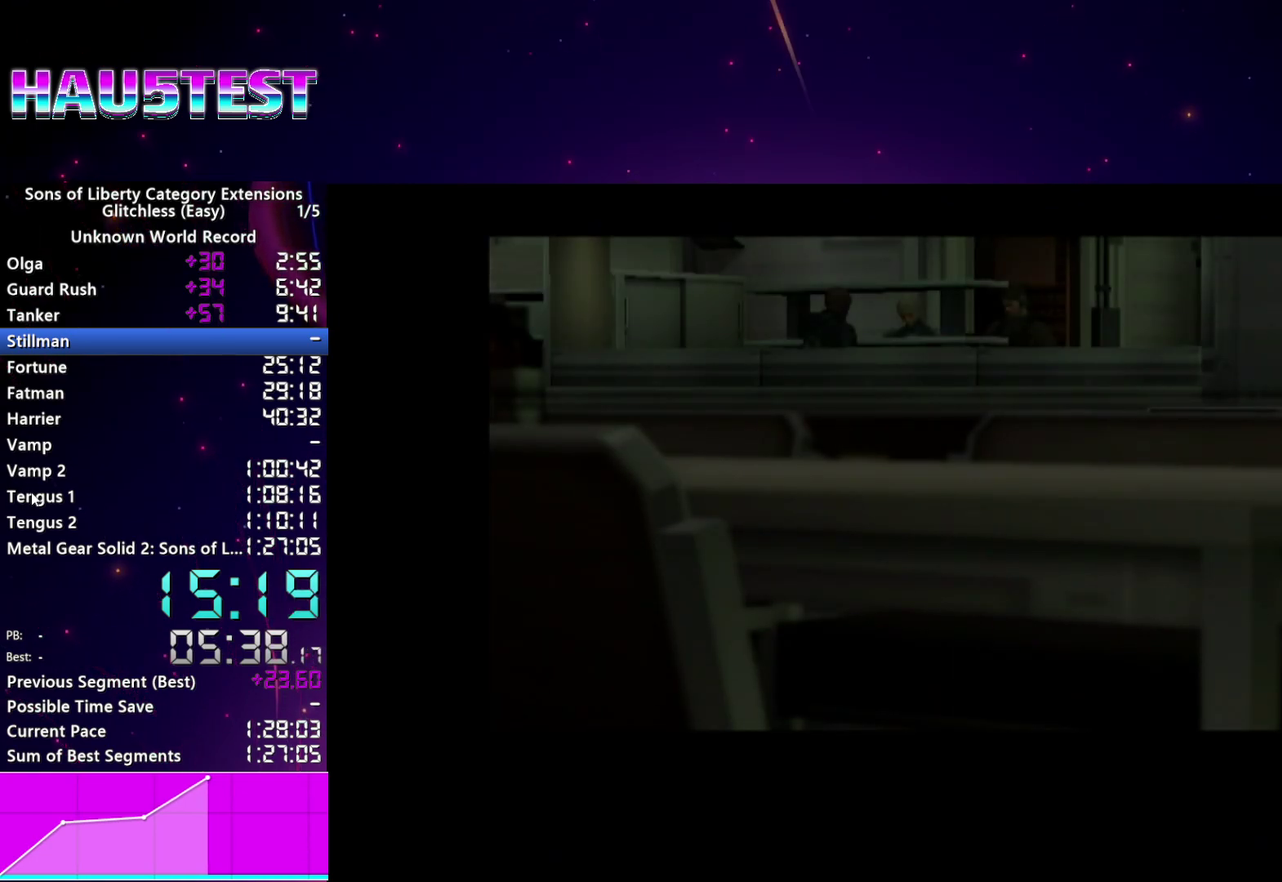
{"buttons": ["START"], "left_stick": "center", "right_stick": "center", "events": [[20, "CROSS", "down"], [80, "CROSS", "up"], [100, "START", "down"], [180, "CROSS", "down"], [180, "START", "up"], [260, "CROSS", "up"], [260, "START", "down"], [340, "START", "up"], [360, "CROSS", "down"], [420, "CROSS", "up"], [460, "START", "down"]]}
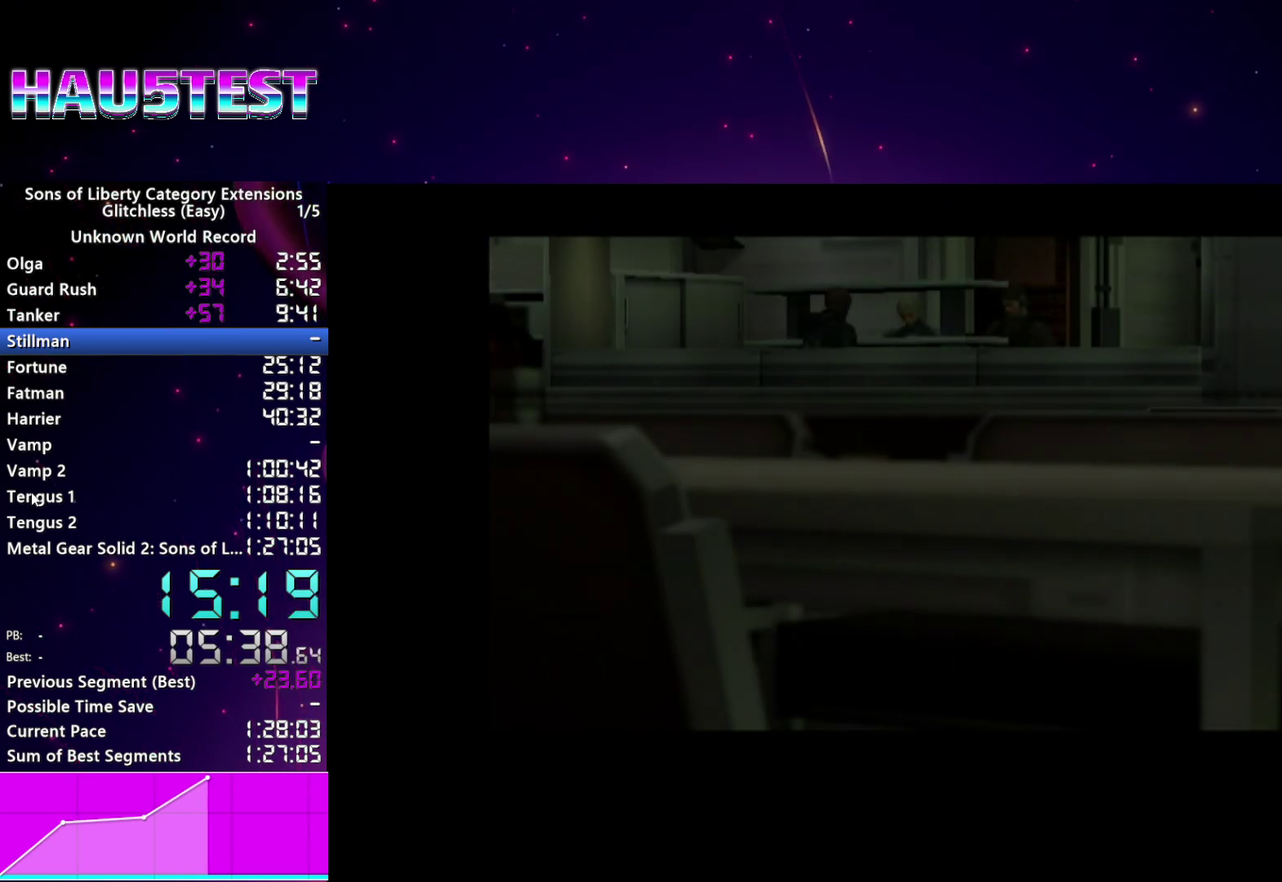
{"buttons": [], "left_stick": "center", "right_stick": "center", "events": [[20, "CROSS", "down"], [40, "START", "up"], [80, "CROSS", "up"], [160, "START", "down"], [180, "CROSS", "down"], [240, "CROSS", "up"], [240, "START", "up"], [340, "CROSS", "down"], [340, "START", "down"], [400, "CROSS", "up"], [420, "START", "up"]]}
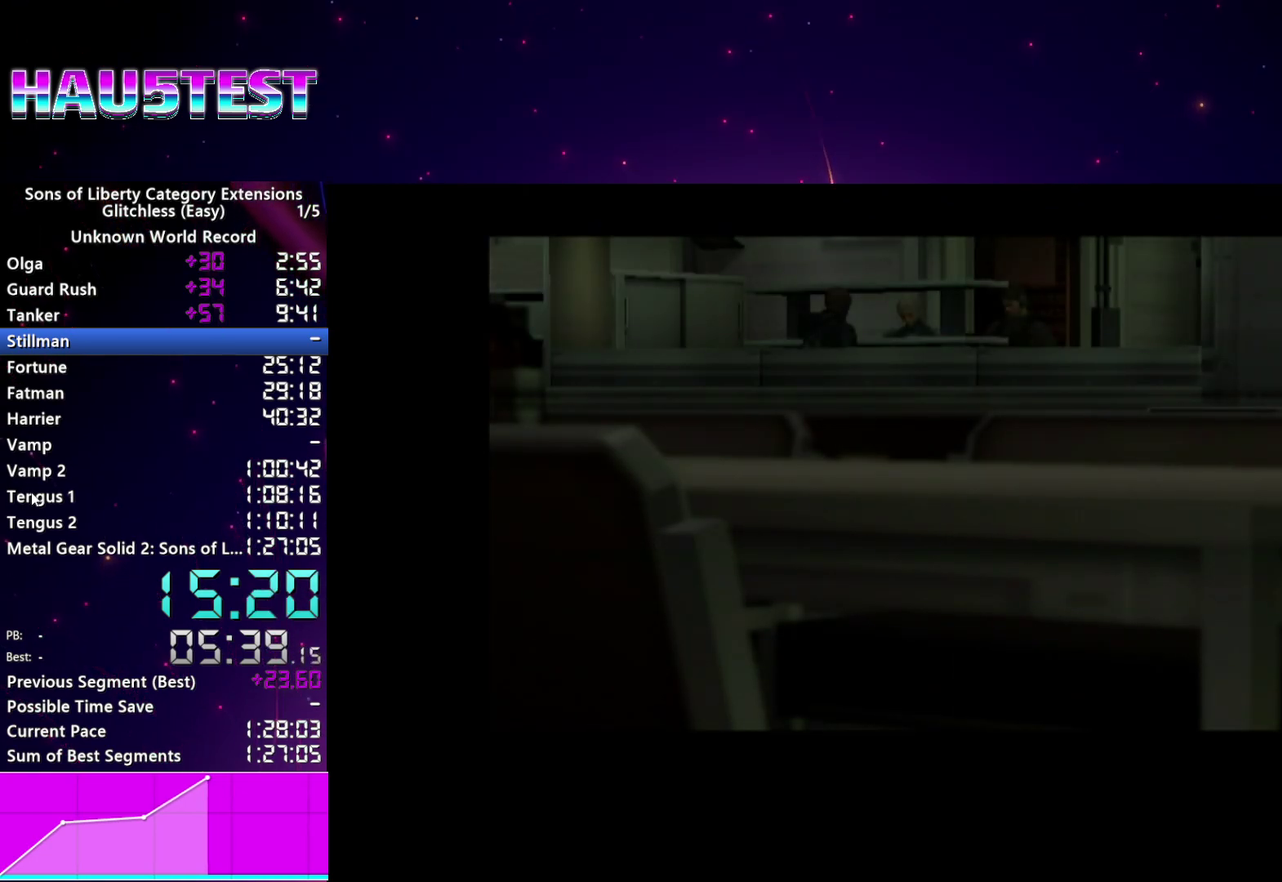
{"buttons": [], "left_stick": "center", "right_stick": "center", "events": [[20, "CROSS", "down"], [20, "START", "down"], [80, "CROSS", "up"], [100, "START", "up"], [180, "CROSS", "down"], [200, "START", "down"], [260, "CROSS", "up"], [260, "START", "up"], [360, "CROSS", "down"], [360, "START", "down"], [440, "CROSS", "up"], [440, "START", "up"]]}
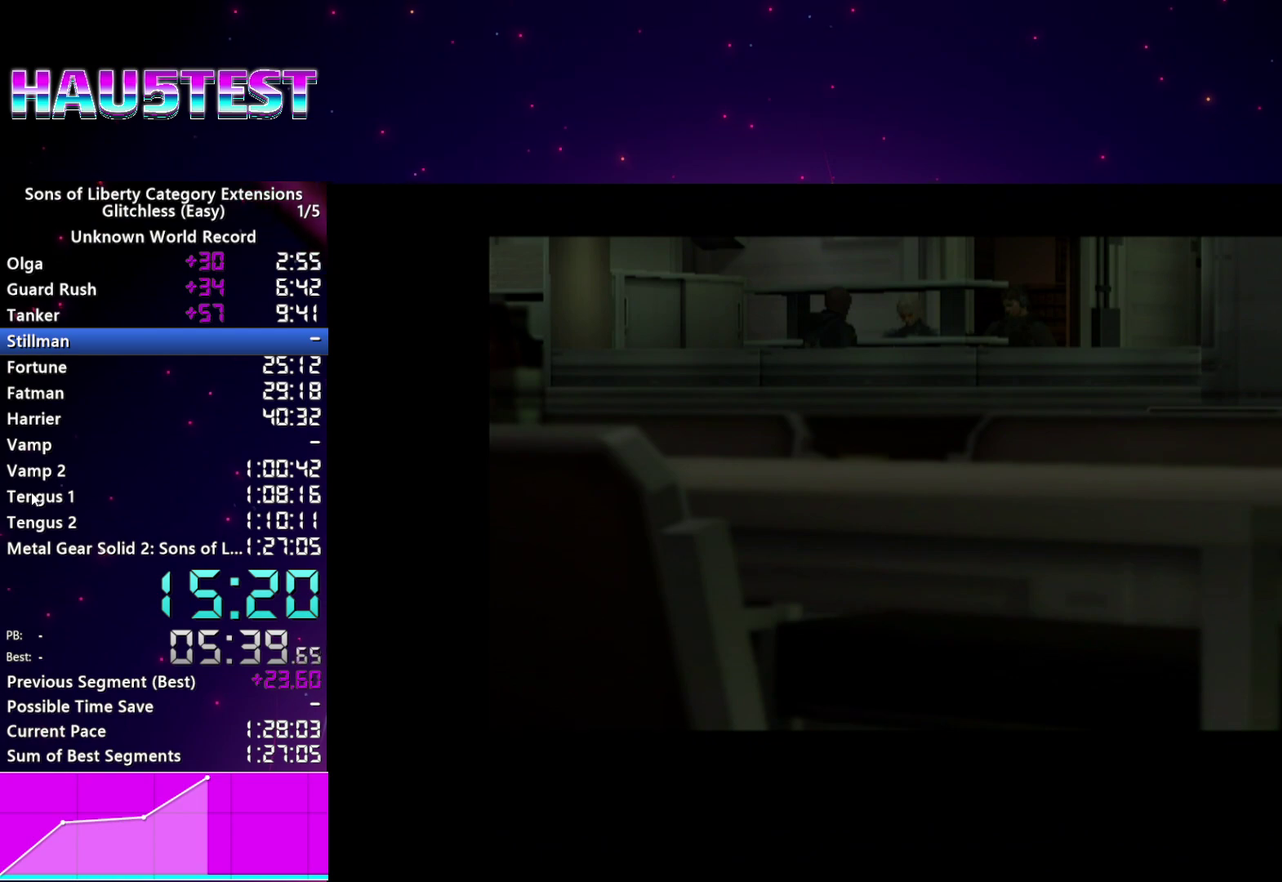
{"buttons": ["START"], "left_stick": "center", "right_stick": "center", "events": [[40, "CROSS", "down"], [40, "START", "down"], [100, "CROSS", "up"], [120, "START", "up"], [200, "CROSS", "down"], [240, "START", "down"], [280, "CROSS", "up"], [320, "START", "up"], [380, "CROSS", "down"], [420, "START", "down"], [440, "CROSS", "up"]]}
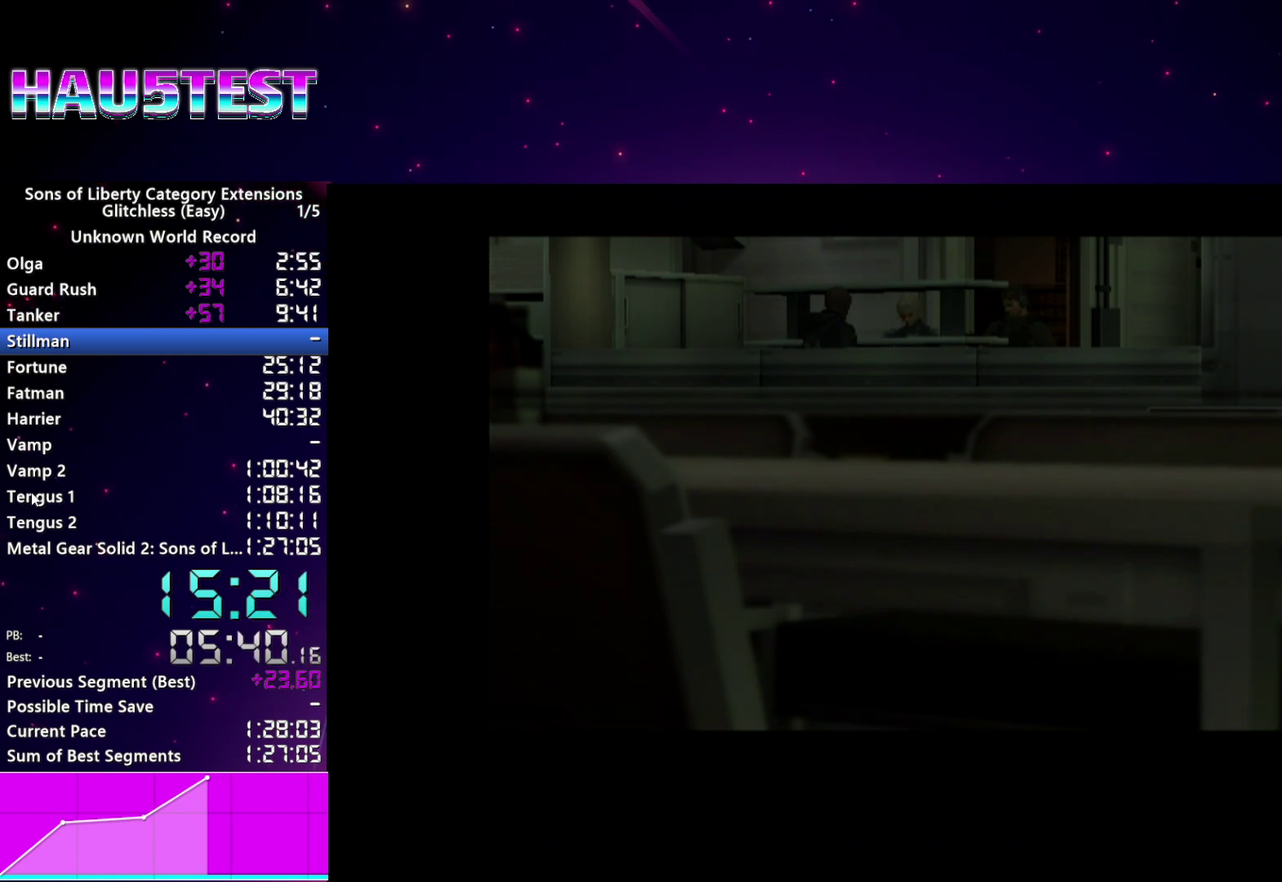
{"buttons": ["START"], "left_stick": "center", "right_stick": "center", "events": [[20, "START", "up"], [40, "CROSS", "down"], [120, "CROSS", "up"], [120, "START", "down"], [200, "START", "up"], [220, "CROSS", "down"], [300, "CROSS", "up"], [320, "START", "down"], [400, "CROSS", "down"], [400, "START", "up"], [480, "CROSS", "up"], [500, "START", "down"]]}
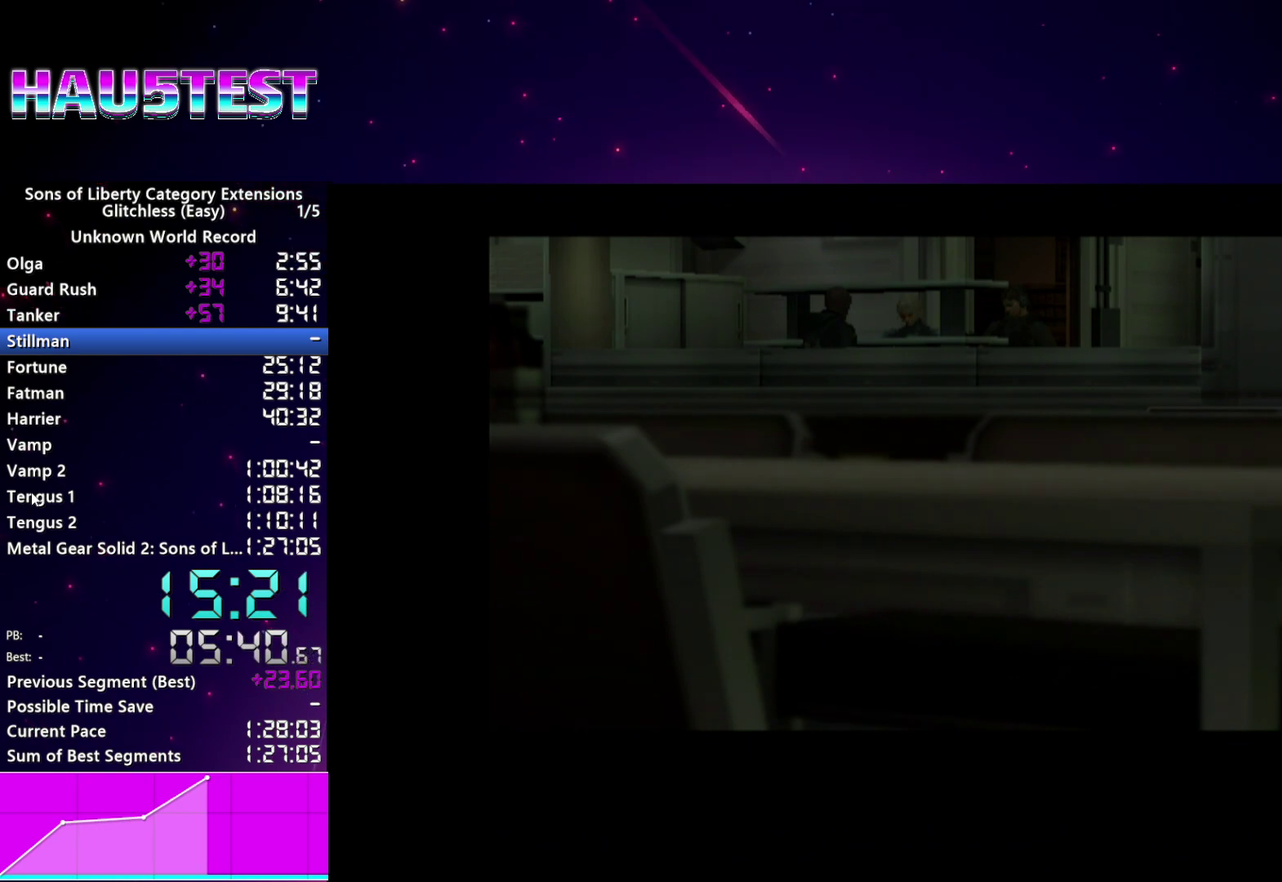
{"buttons": [], "left_stick": "center", "right_stick": "center", "events": [[80, "CROSS", "down"], [80, "START", "up"], [140, "CROSS", "up"], [180, "START", "down"], [260, "CROSS", "down"], [280, "START", "up"], [340, "CROSS", "up"], [400, "START", "down"], [420, "CROSS", "down"], [480, "START", "up"], [500, "CROSS", "up"]]}
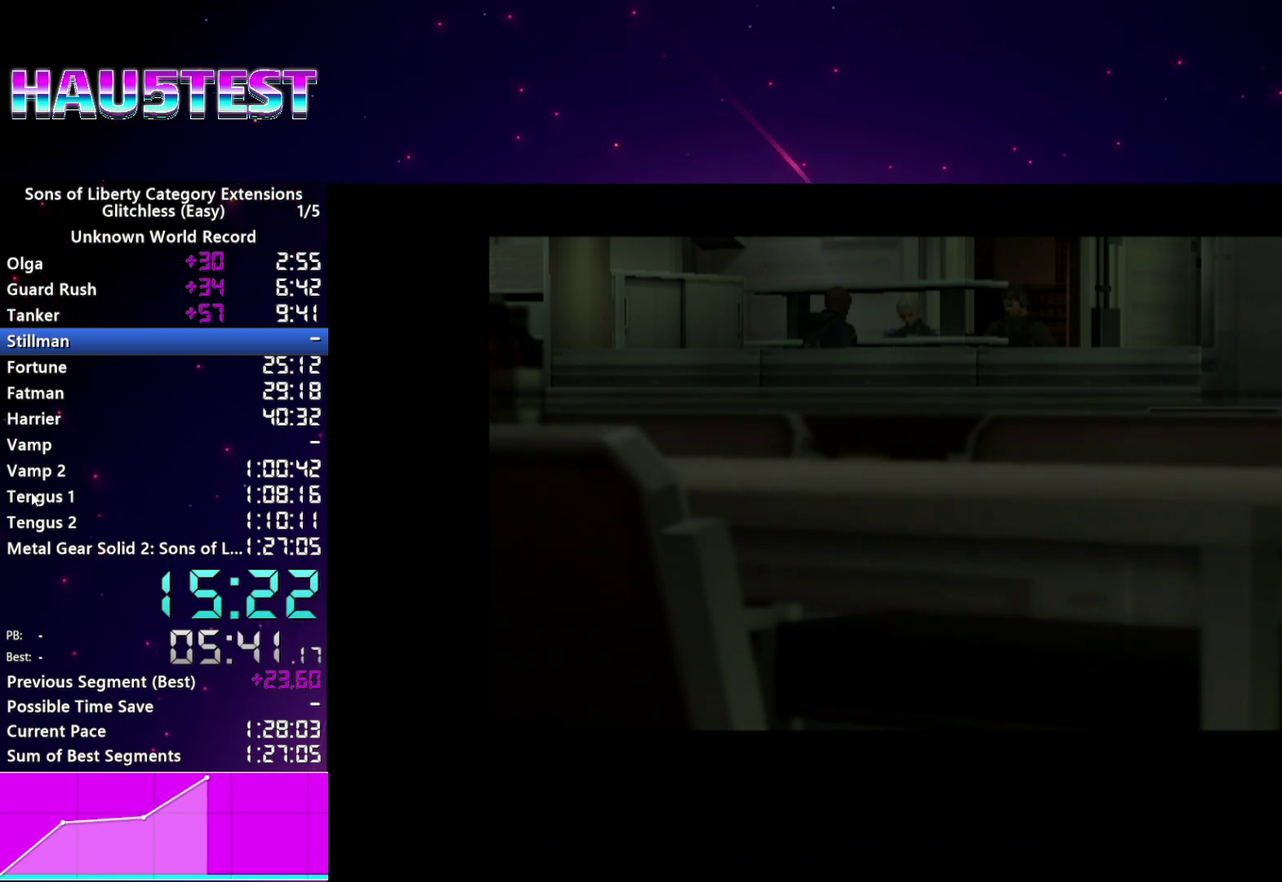
{"buttons": ["START"], "left_stick": "center", "right_stick": "center", "events": [[60, "START", "down"], [100, "CROSS", "down"], [180, "CROSS", "up"], [180, "START", "up"], [260, "CROSS", "down"], [260, "START", "down"], [360, "CROSS", "up"], [360, "START", "up"], [440, "CROSS", "down"], [460, "START", "down"], [500, "CROSS", "up"]]}
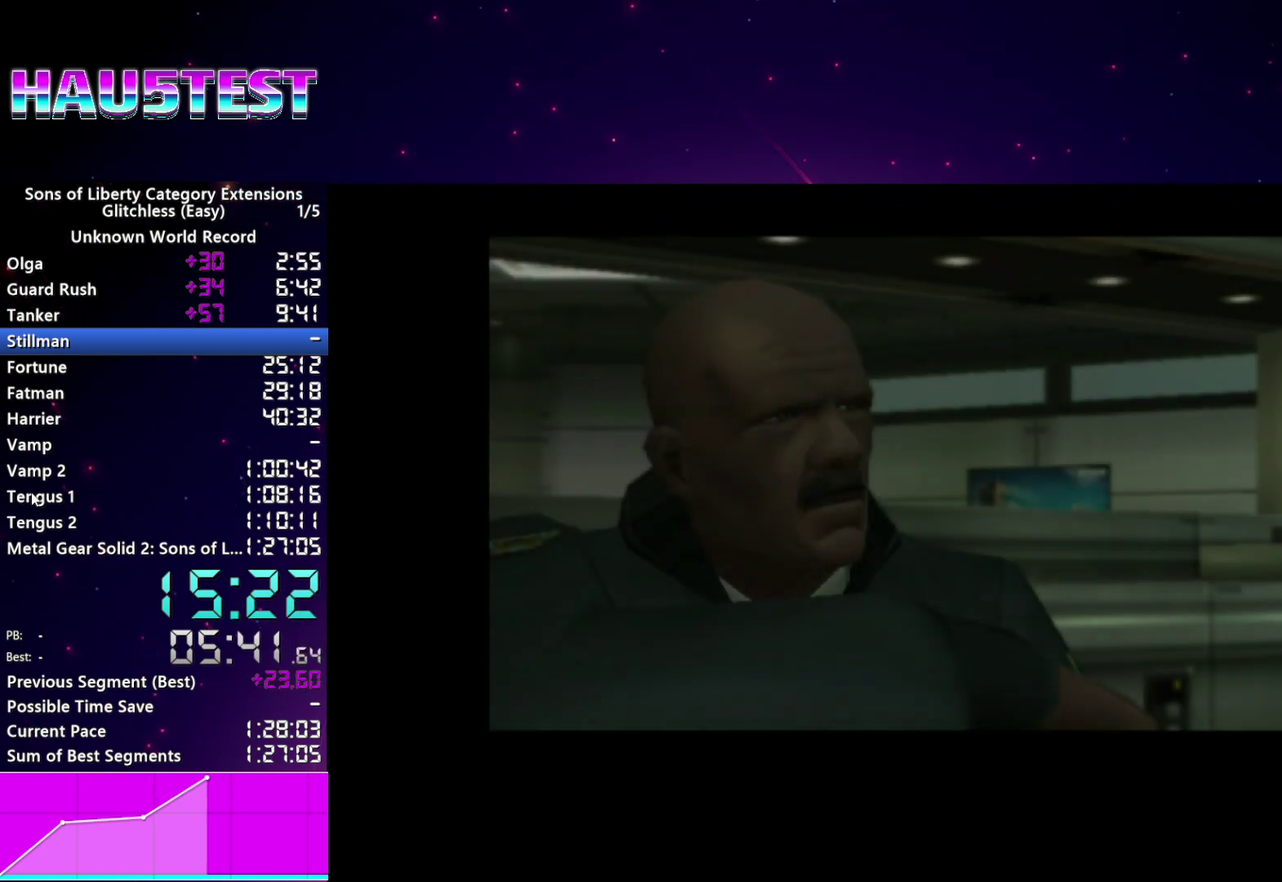
{"buttons": ["CROSS"], "left_stick": "center", "right_stick": "center", "events": [[20, "START", "up"], [120, "CROSS", "down"], [140, "START", "down"], [180, "CROSS", "up"], [220, "START", "up"], [280, "CROSS", "down"], [360, "CROSS", "up"], [360, "START", "down"], [440, "CROSS", "down"], [460, "START", "up"]]}
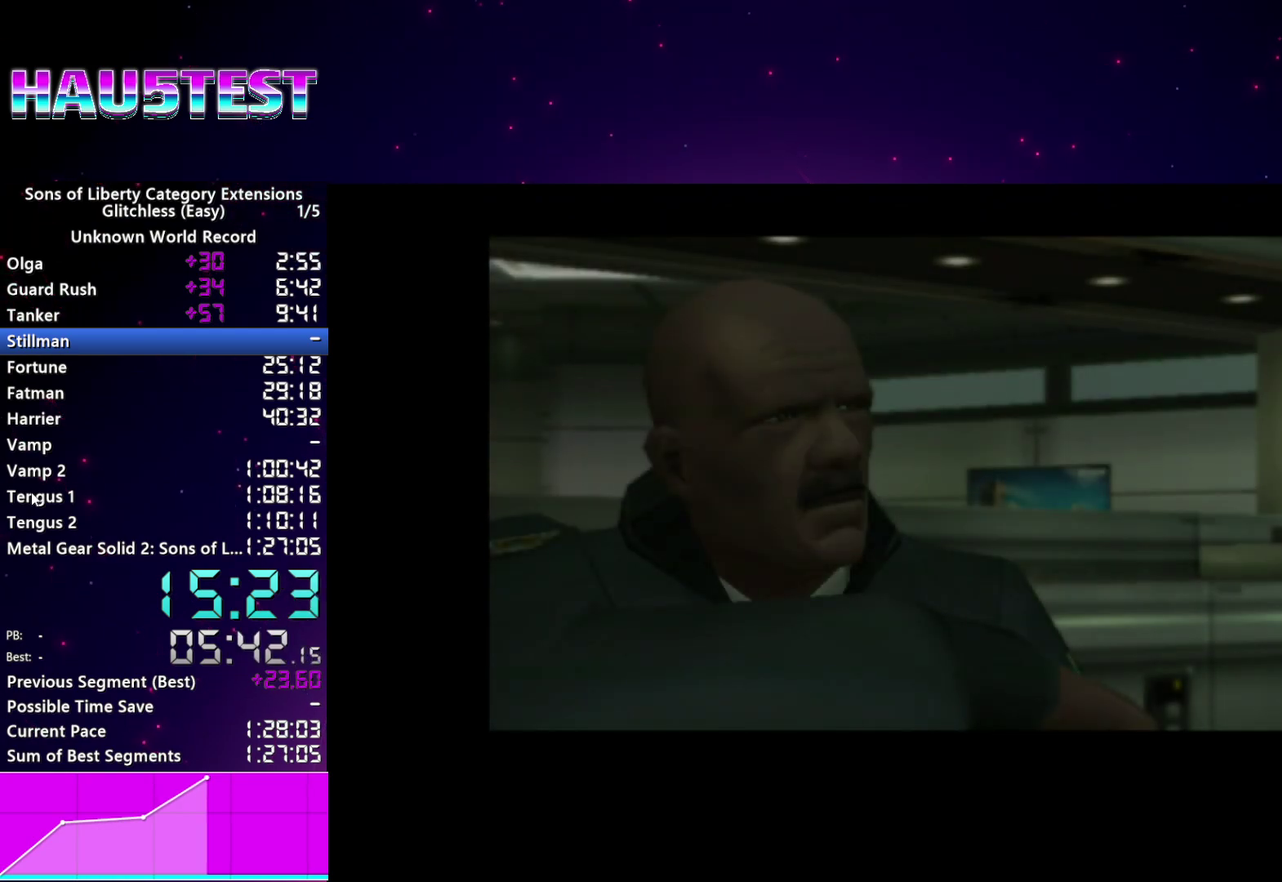
{"buttons": [], "left_stick": "center", "right_stick": "center", "events": [[20, "CROSS", "up"], [60, "START", "down"], [120, "CROSS", "down"], [120, "START", "up"], [180, "CROSS", "up"], [220, "START", "down"], [280, "CROSS", "down"], [300, "START", "up"], [360, "CROSS", "up"], [420, "START", "down"], [480, "START", "up"]]}
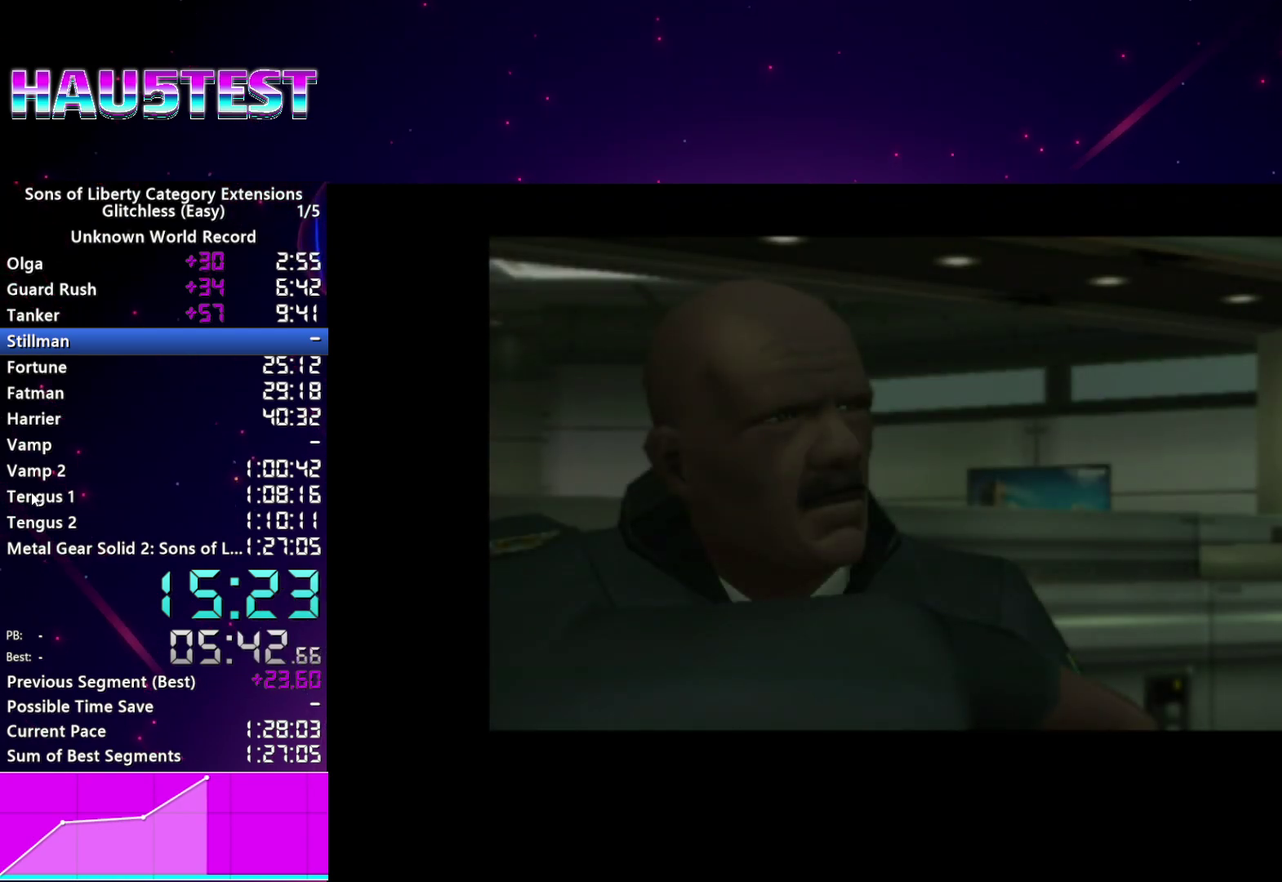
{"buttons": [], "left_stick": "center", "right_stick": "center", "events": [[100, "CROSS", "down"], [220, "CROSS", "up"], [280, "CROSS", "down"], [360, "CROSS", "up"], [440, "CROSS", "down"], [500, "CROSS", "up"]]}
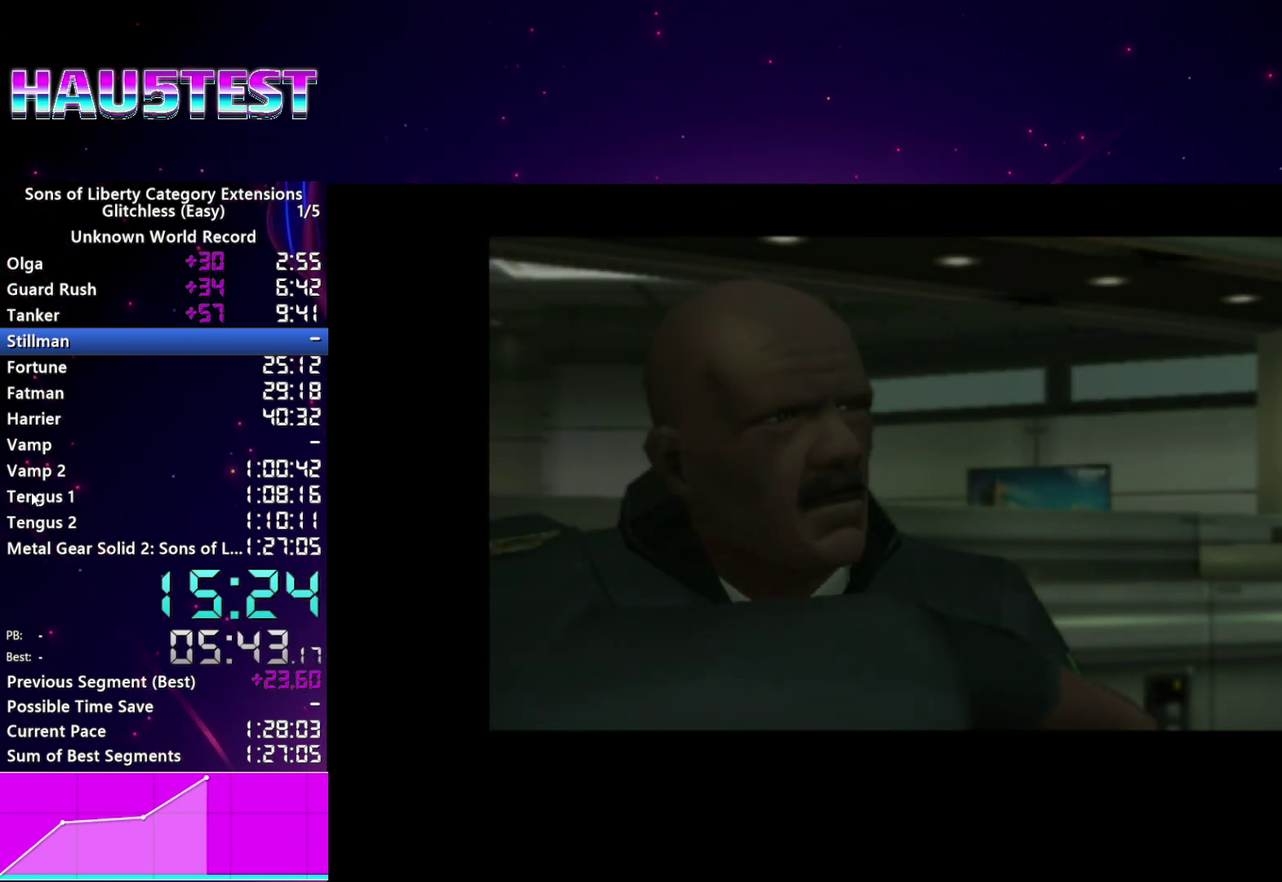
{"buttons": [], "left_stick": "down-right", "right_stick": "center"}
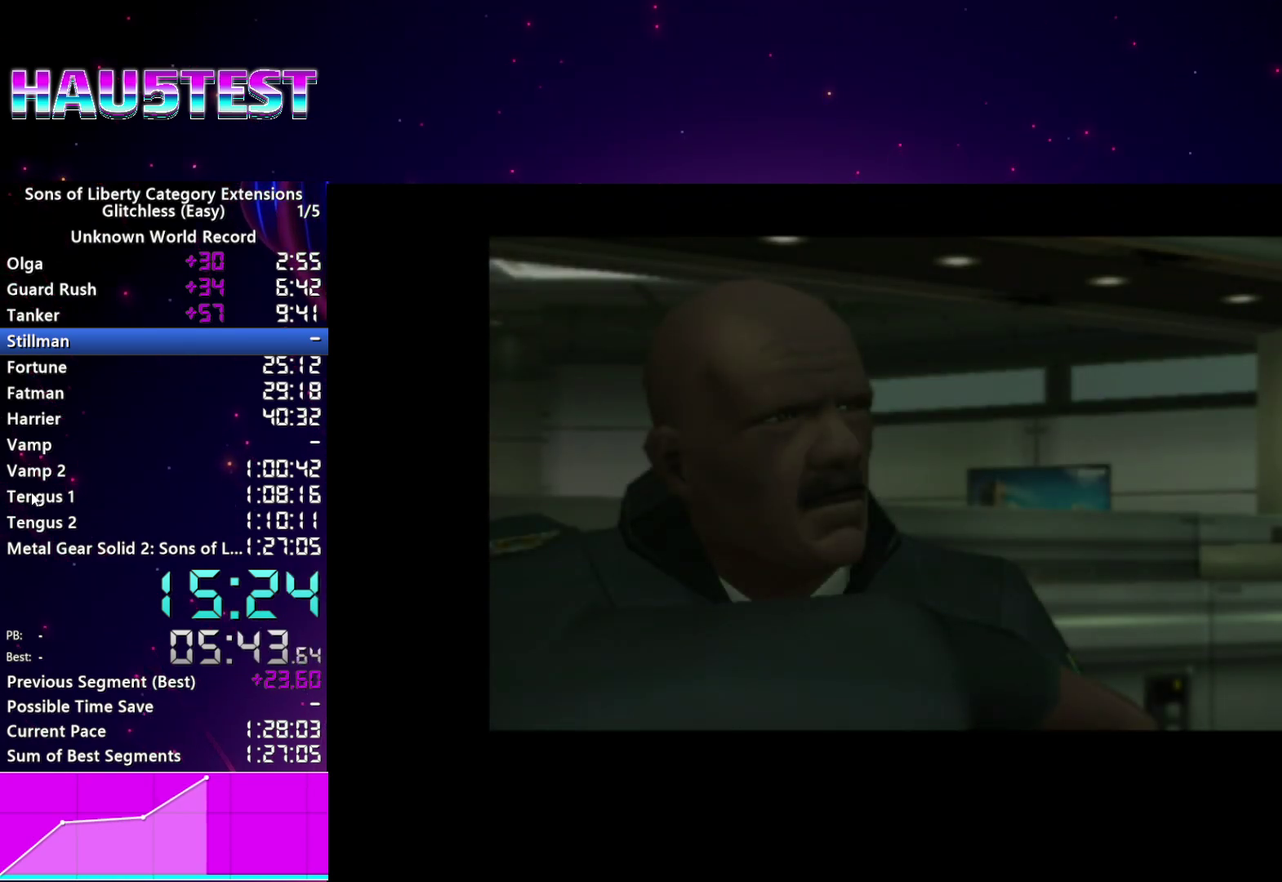
{"buttons": [], "left_stick": "right", "right_stick": "center"}